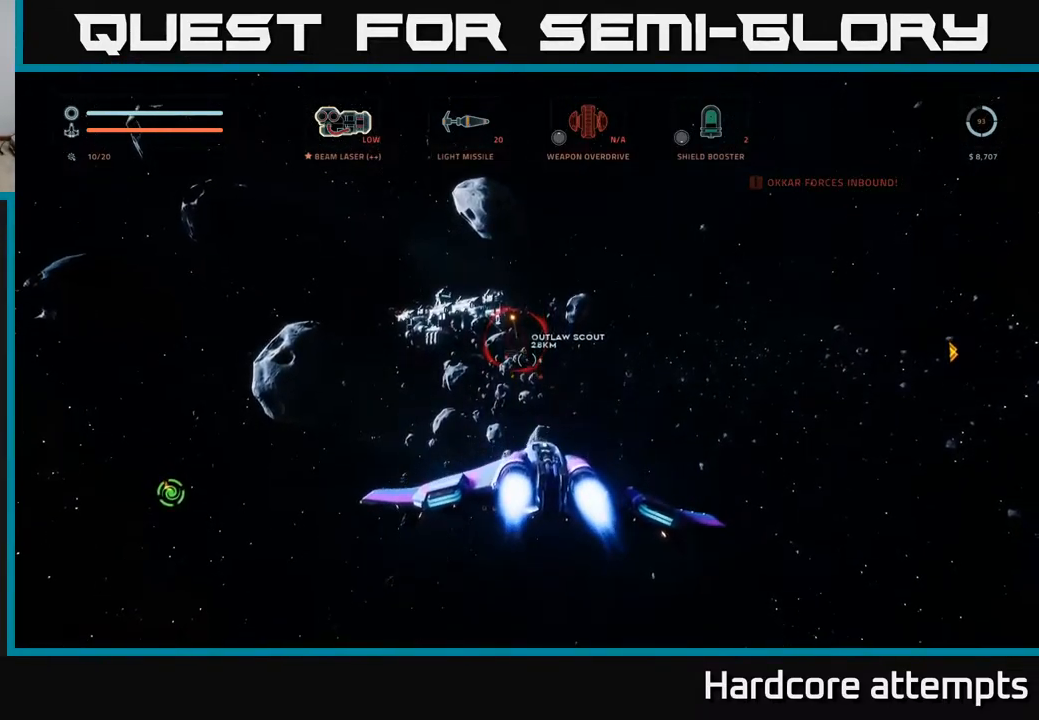
Gameplay with a controller (Xbox layout); each line is a JSON object with the inputs held at the frame after it. "events" lists button and stick changes between this image and that frame as [ms after this image, input, new state], when the widget could be followed in between.
{"buttons": [], "left_stick": "up", "right_stick": "center", "events": [[366, "right_stick", "down-left"], [516, "right_stick", "center"]]}
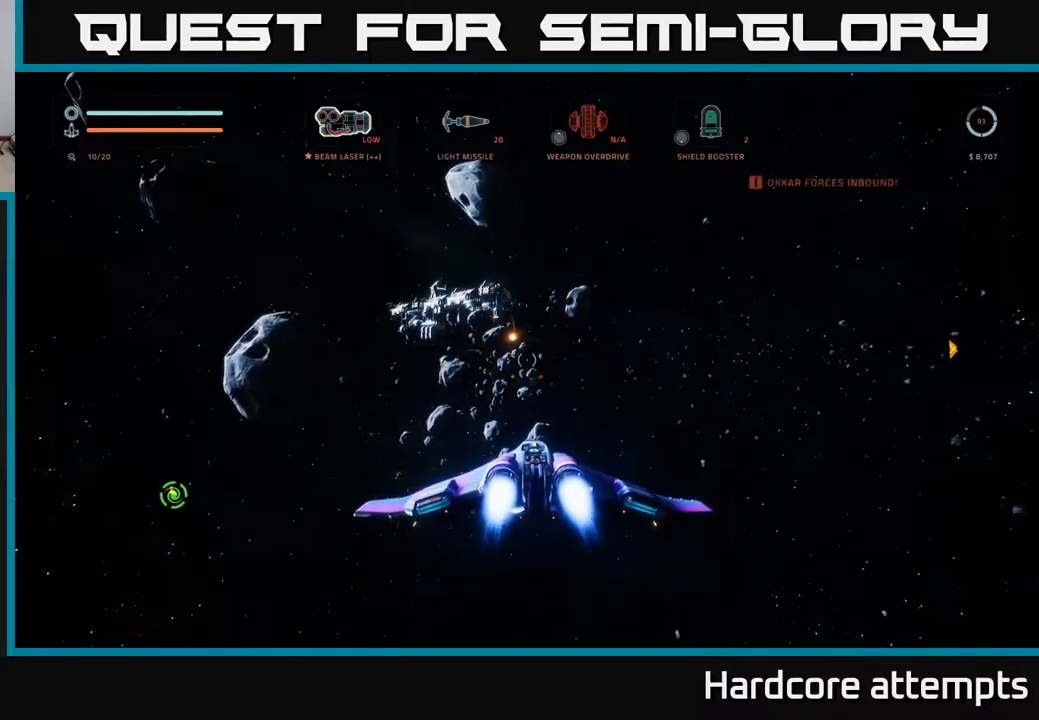
{"buttons": ["L1"], "left_stick": "up", "right_stick": "center", "events": [[117, "L1", "down"], [250, "right_stick", "up"], [400, "right_stick", "center"]]}
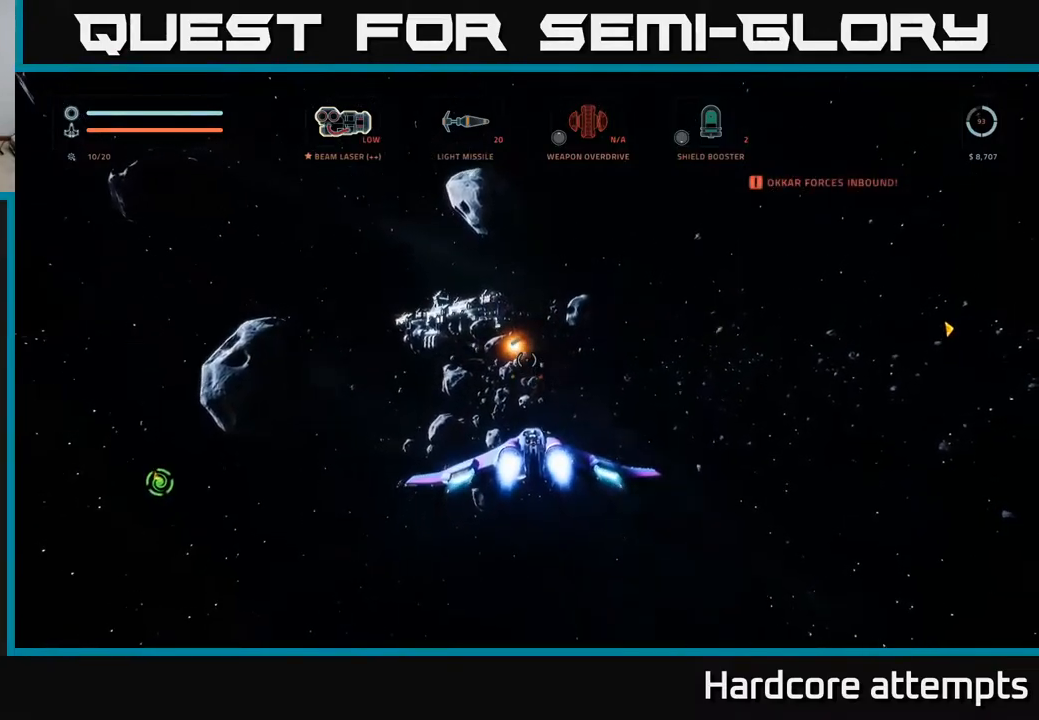
{"buttons": ["A"], "left_stick": "up", "right_stick": "down-left", "events": [[184, "right_stick", "down"], [267, "A", "down"], [267, "right_stick", "down-left"], [450, "L1", "up"]]}
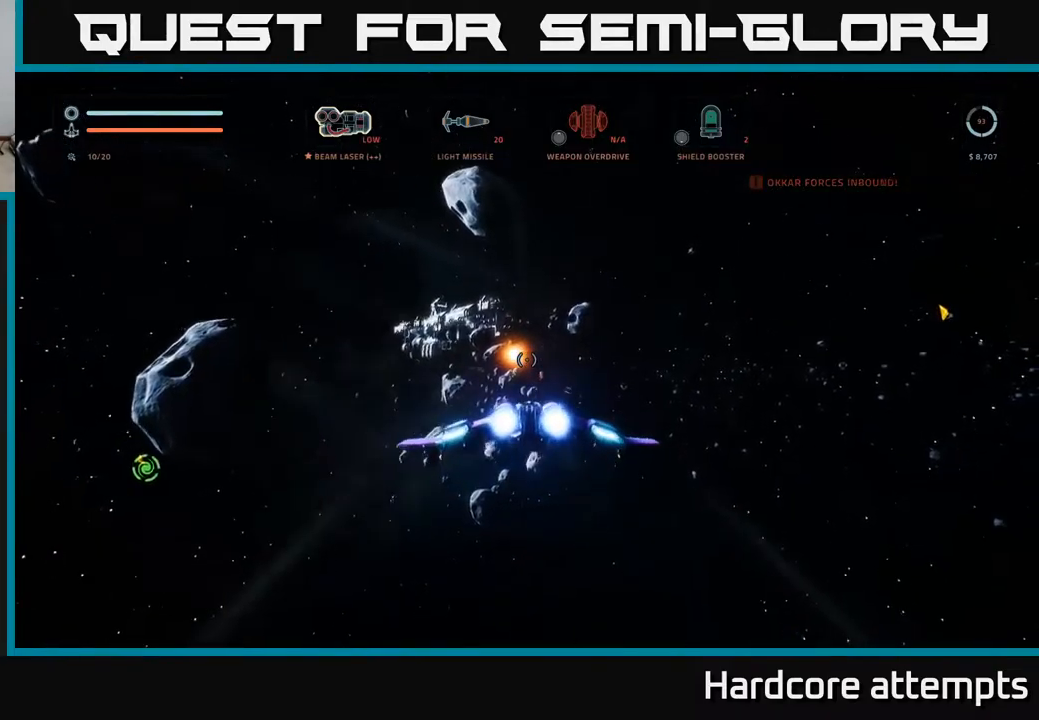
{"buttons": ["L1"], "left_stick": "up", "right_stick": "up-left"}
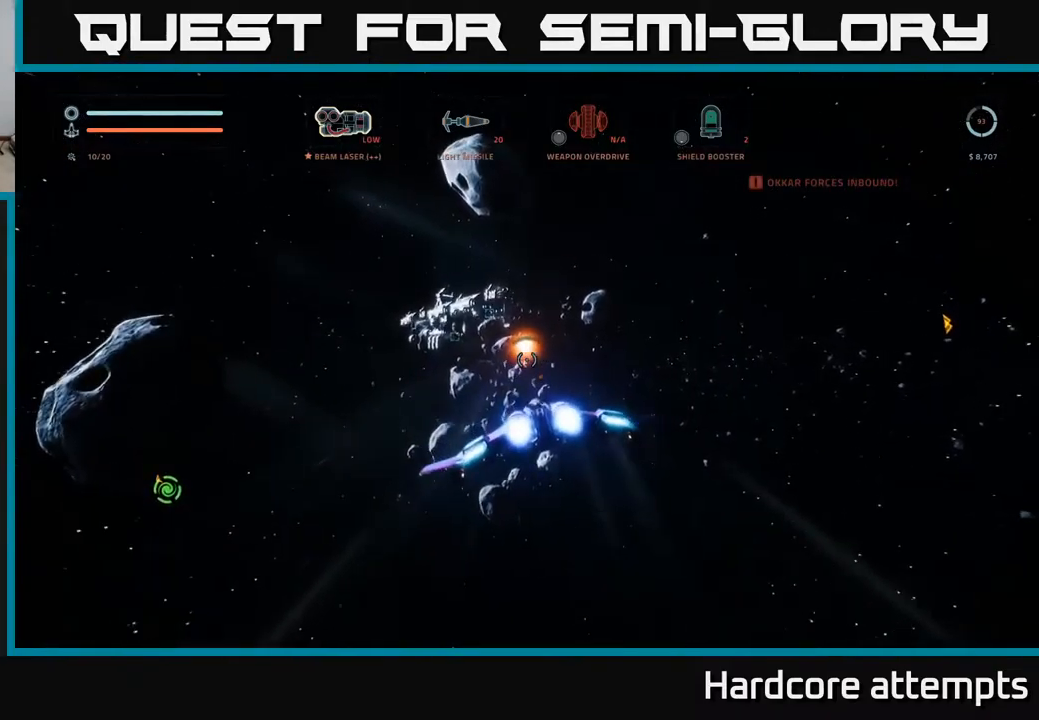
{"buttons": [], "left_stick": "up", "right_stick": "up", "events": [[50, "right_stick", "center"], [100, "L1", "up"], [117, "X", "down"], [234, "X", "up"], [367, "right_stick", "up"]]}
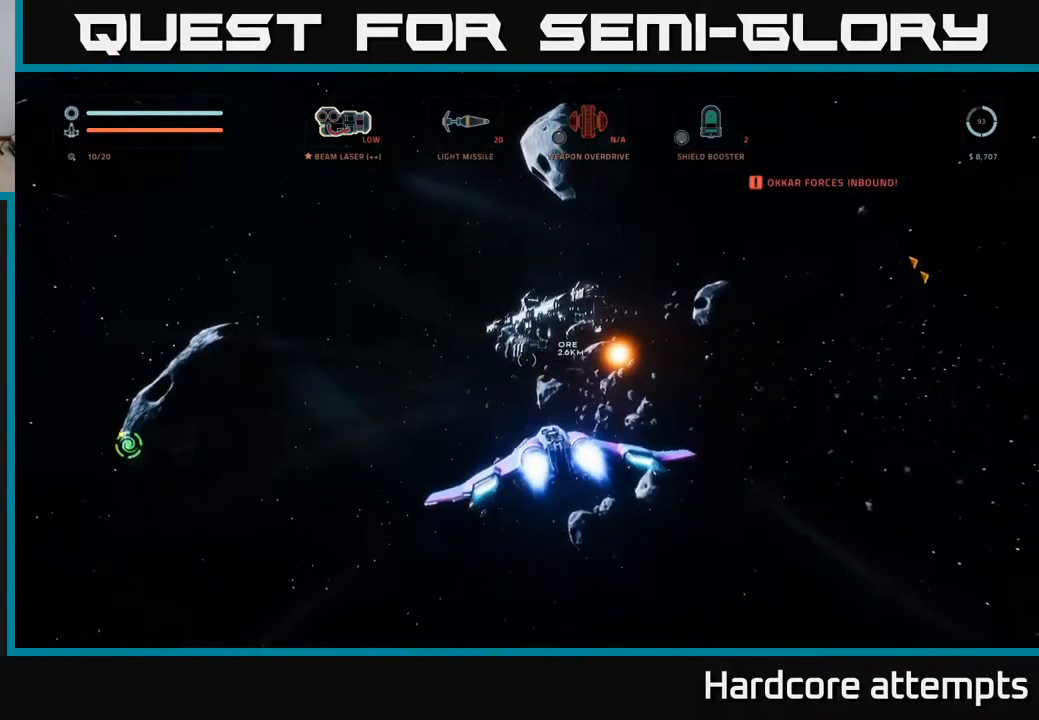
{"buttons": ["L1"], "left_stick": "up", "right_stick": "center", "events": [[17, "right_stick", "center"], [300, "right_stick", "down-right"], [367, "X", "down"], [400, "L1", "down"], [450, "X", "up"], [467, "right_stick", "center"]]}
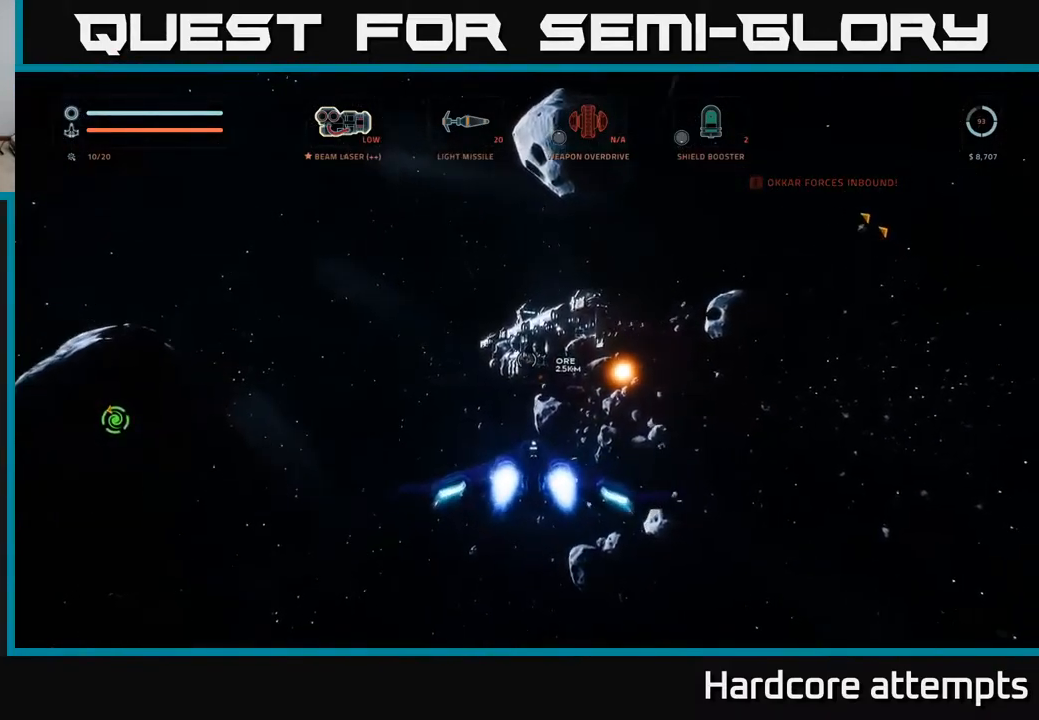
{"buttons": [], "left_stick": "down-left", "right_stick": "center", "events": [[200, "L1", "up"], [284, "left_stick", "center"], [350, "left_stick", "down-left"]]}
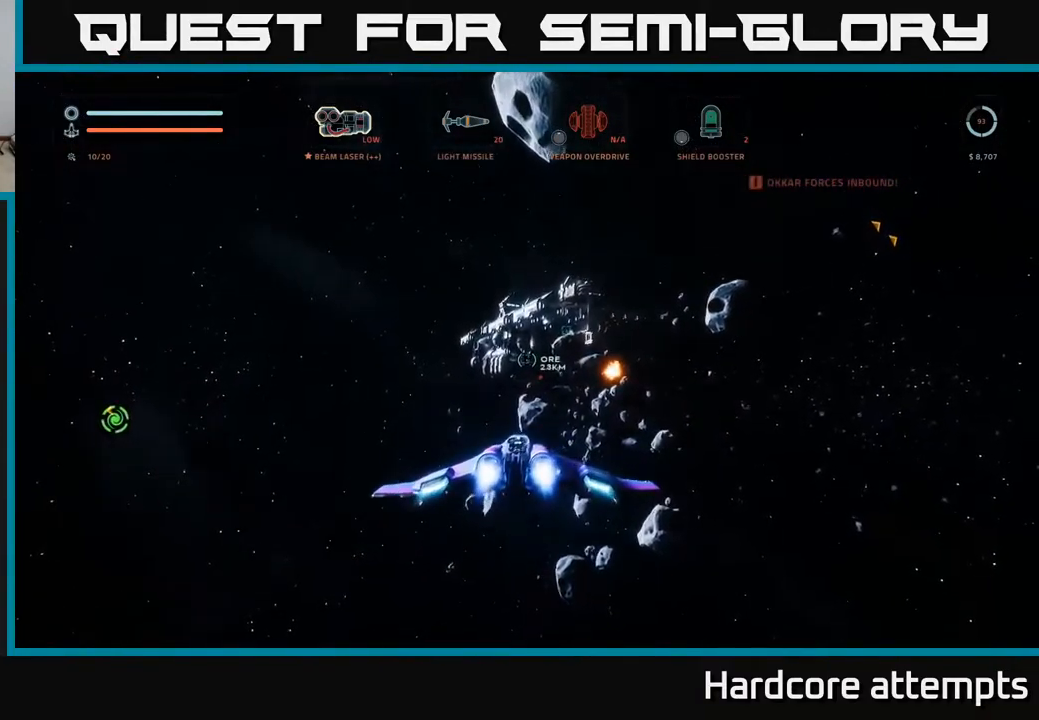
{"buttons": [], "left_stick": "down-left", "right_stick": "left", "events": [[200, "right_stick", "left"]]}
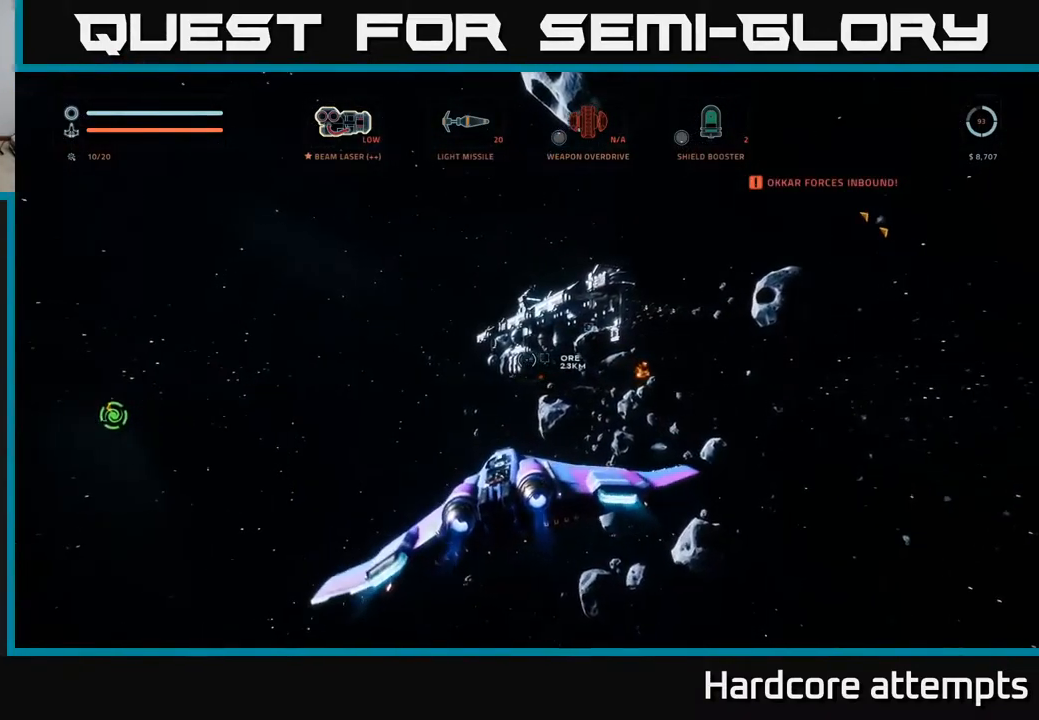
{"buttons": [], "left_stick": "down-left", "right_stick": "left", "events": []}
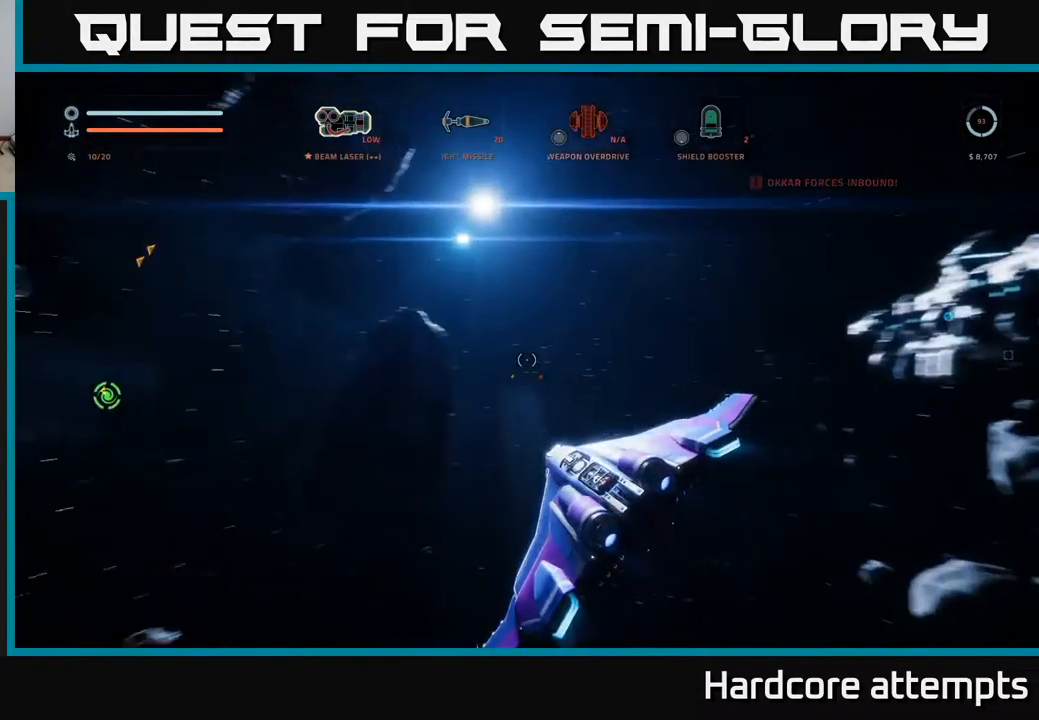
{"buttons": [], "left_stick": "up", "right_stick": "center", "events": [[34, "left_stick", "left"], [134, "left_stick", "up-left"], [417, "left_stick", "up"], [417, "right_stick", "center"]]}
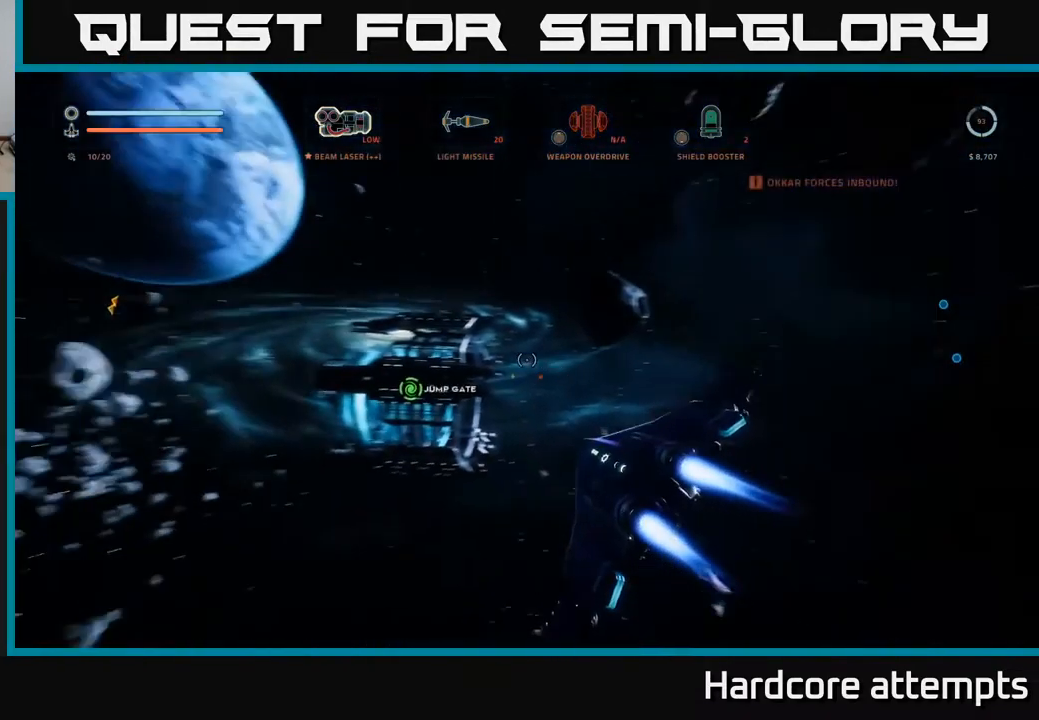
{"buttons": [], "left_stick": "up", "right_stick": "center", "events": [[200, "right_stick", "down-right"], [401, "right_stick", "center"]]}
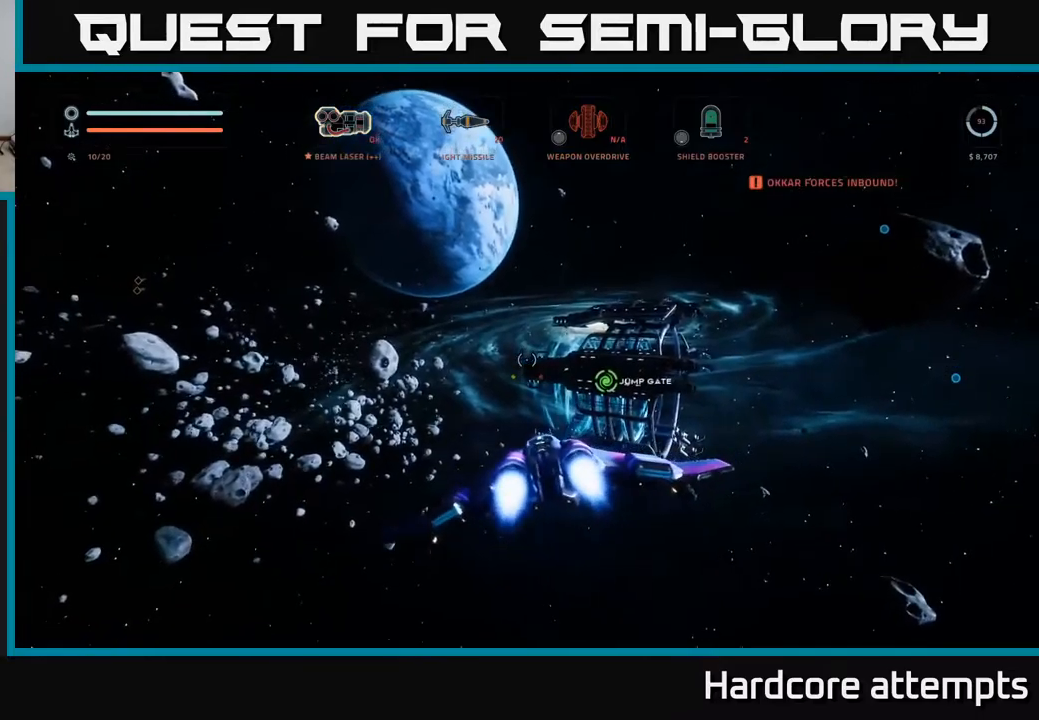
{"buttons": ["L1"], "left_stick": "up", "right_stick": "down-right", "events": [[217, "L1", "down"], [350, "right_stick", "down-right"]]}
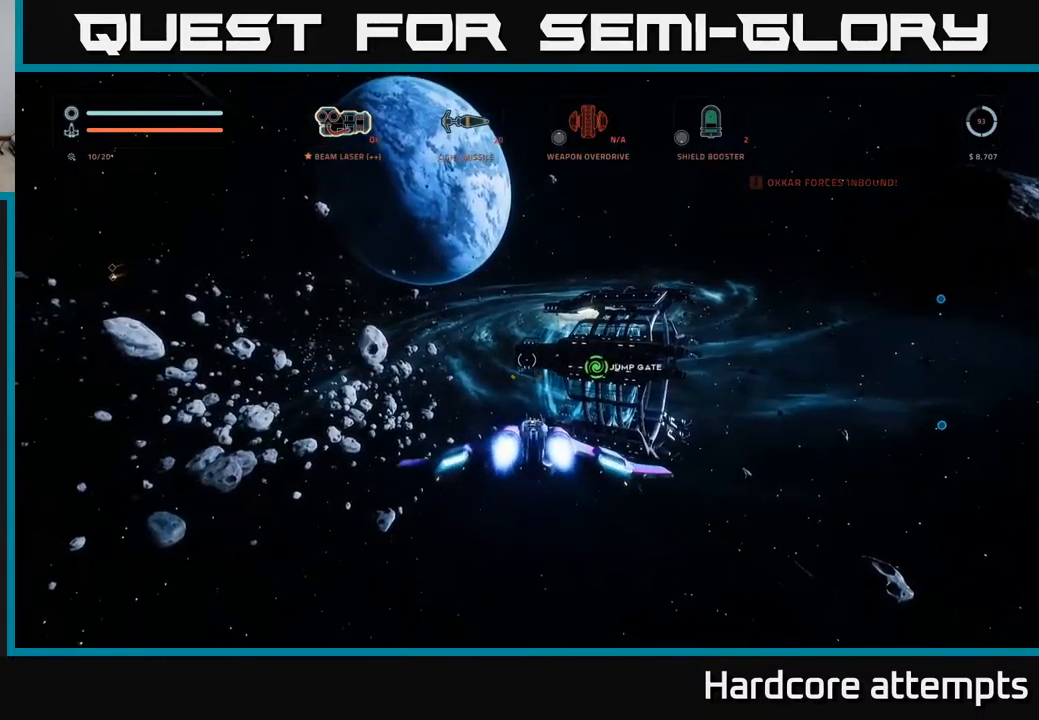
{"buttons": ["L1"], "left_stick": "up", "right_stick": "left", "events": [[67, "right_stick", "center"], [350, "right_stick", "left"]]}
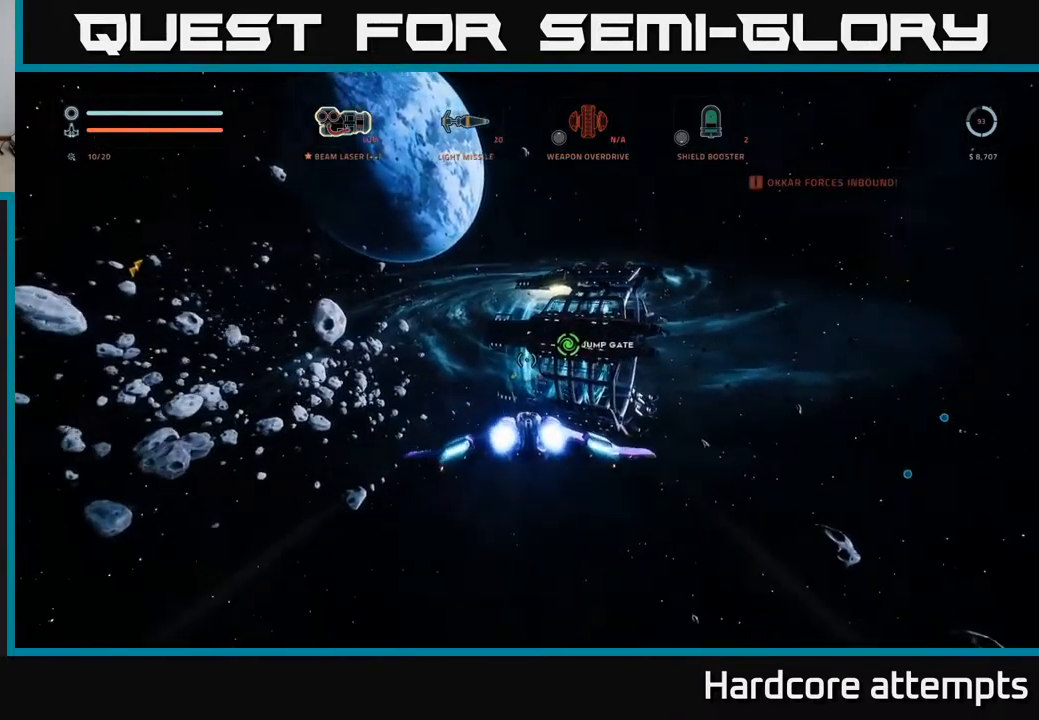
{"buttons": ["L1"], "left_stick": "up", "right_stick": "center", "events": [[100, "right_stick", "center"]]}
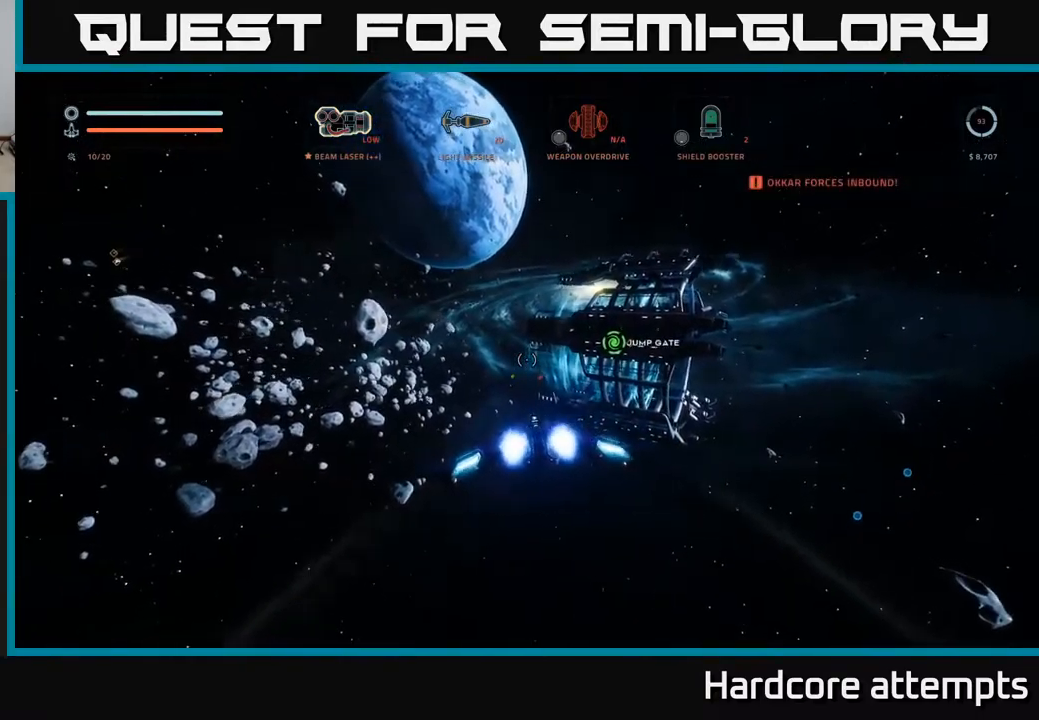
{"buttons": ["L1"], "left_stick": "up", "right_stick": "center", "events": []}
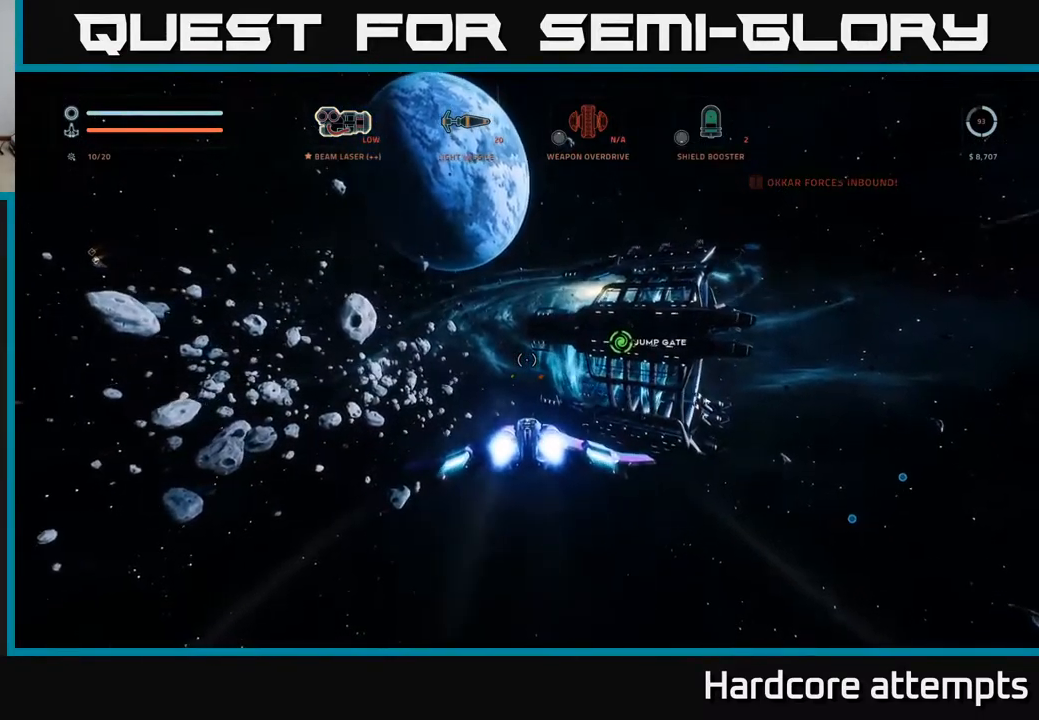
{"buttons": ["L1"], "left_stick": "up", "right_stick": "center", "events": []}
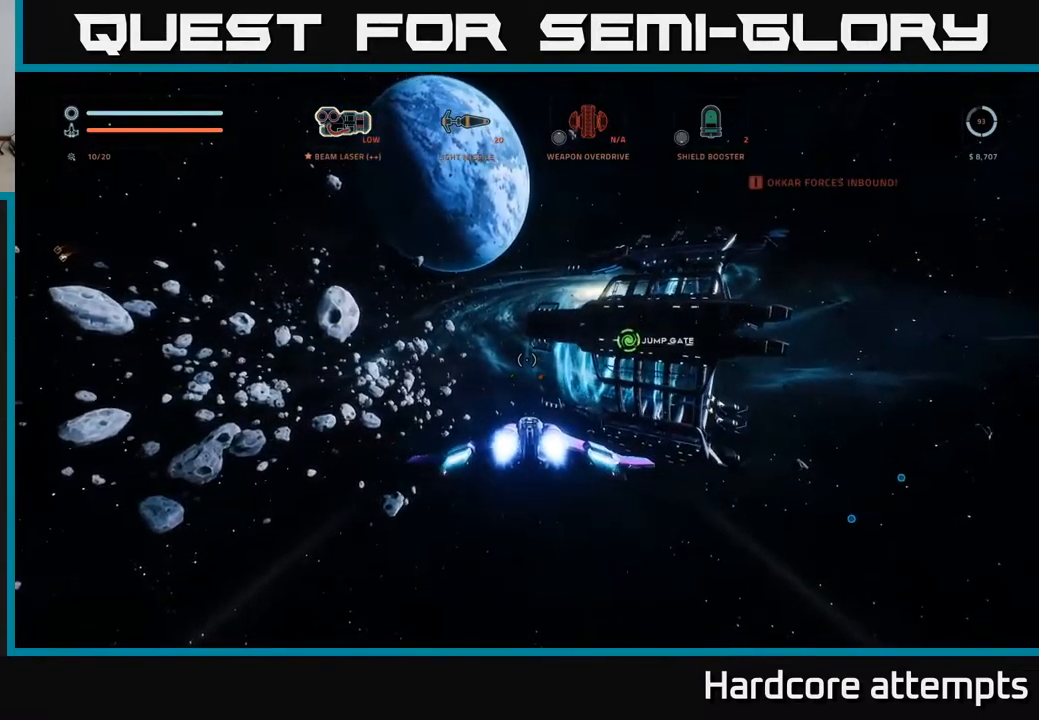
{"buttons": ["L1"], "left_stick": "up", "right_stick": "center", "events": []}
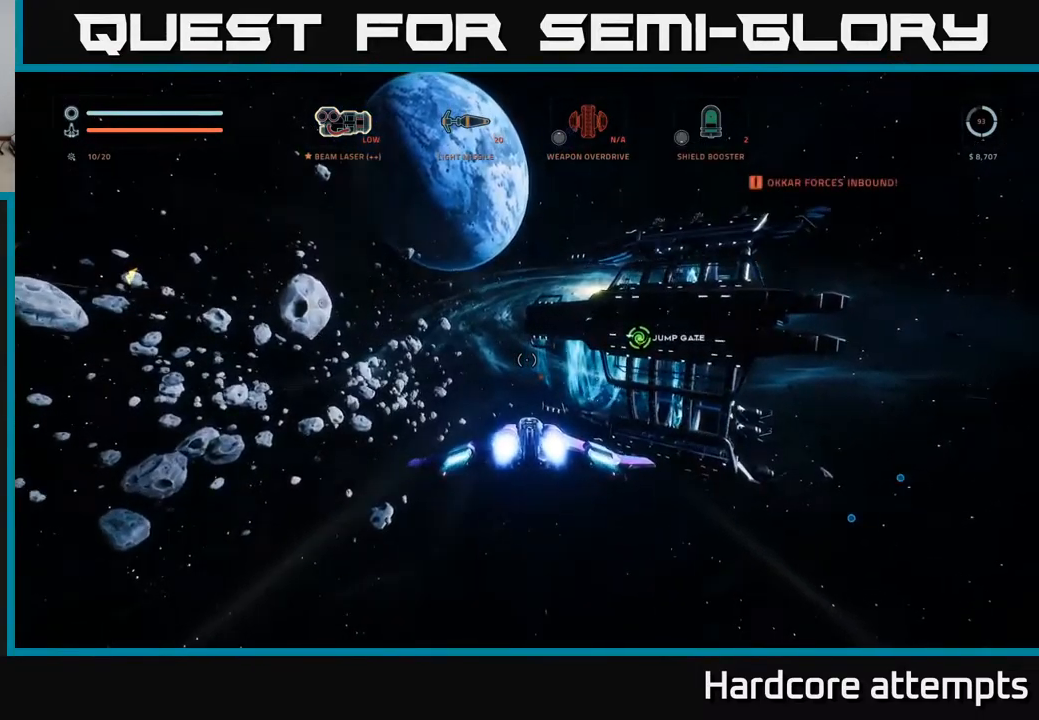
{"buttons": [], "left_stick": "up", "right_stick": "center", "events": [[333, "L1", "up"]]}
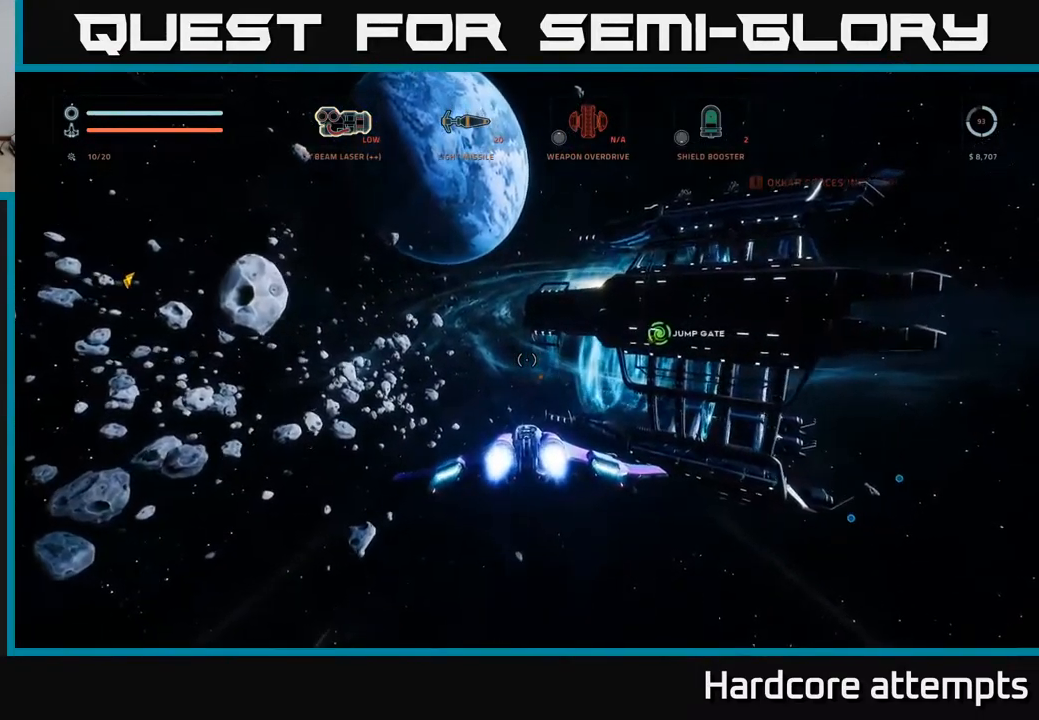
{"buttons": ["L1"], "left_stick": "up", "right_stick": "center", "events": [[467, "L1", "down"]]}
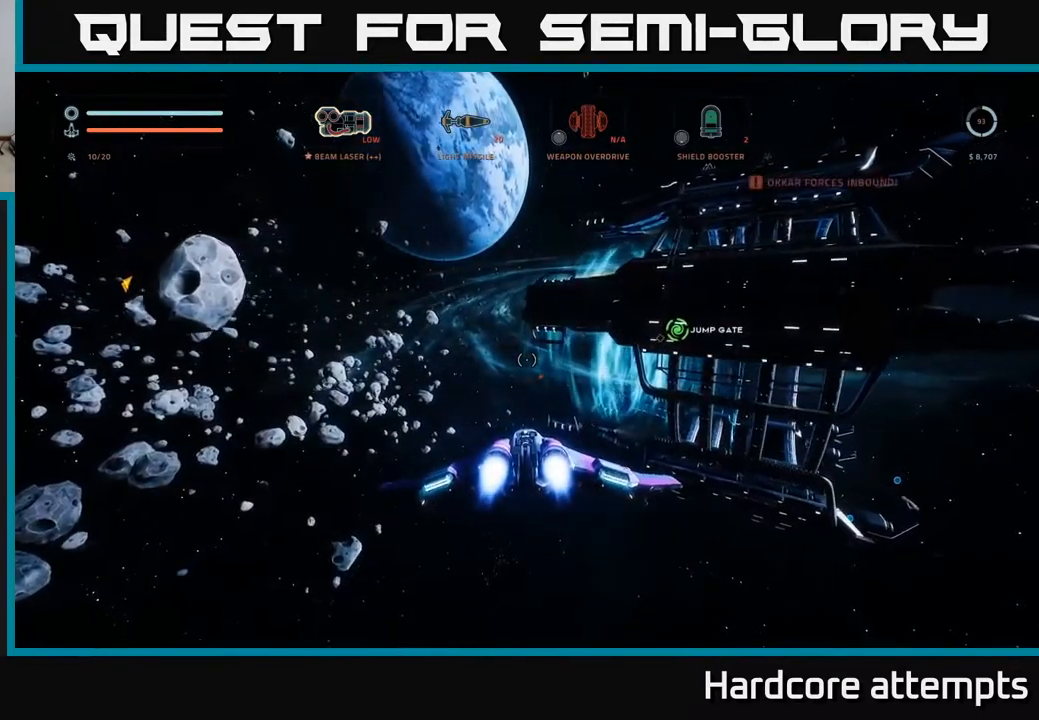
{"buttons": ["L1"], "left_stick": "up", "right_stick": "center", "events": []}
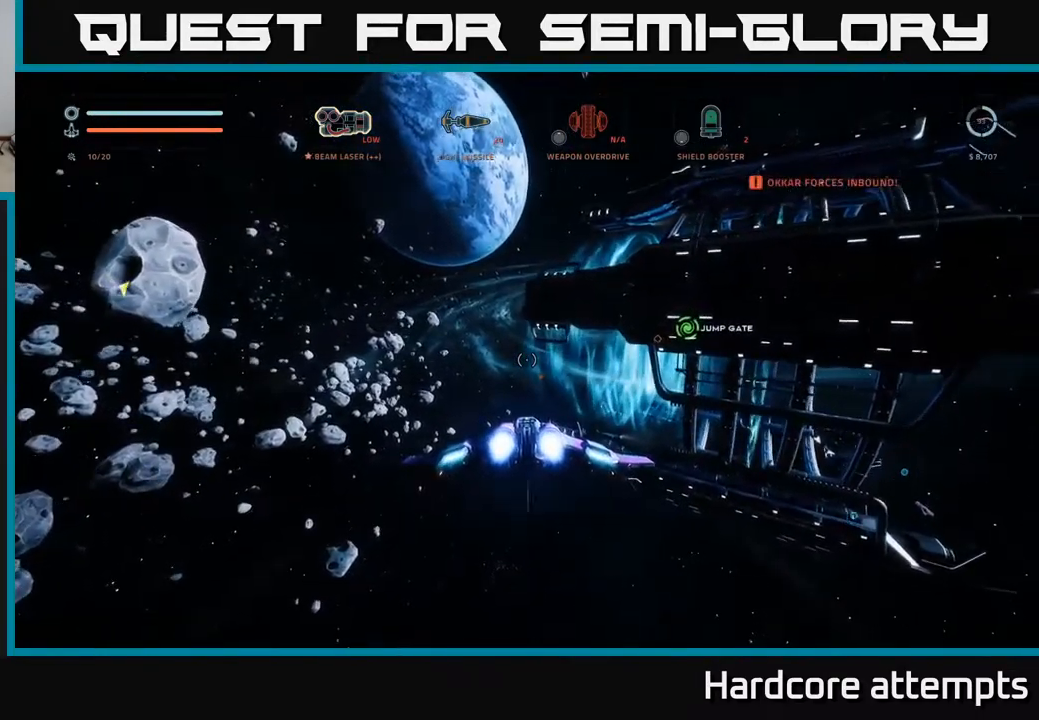
{"buttons": [], "left_stick": "up", "right_stick": "center", "events": [[233, "L1", "up"]]}
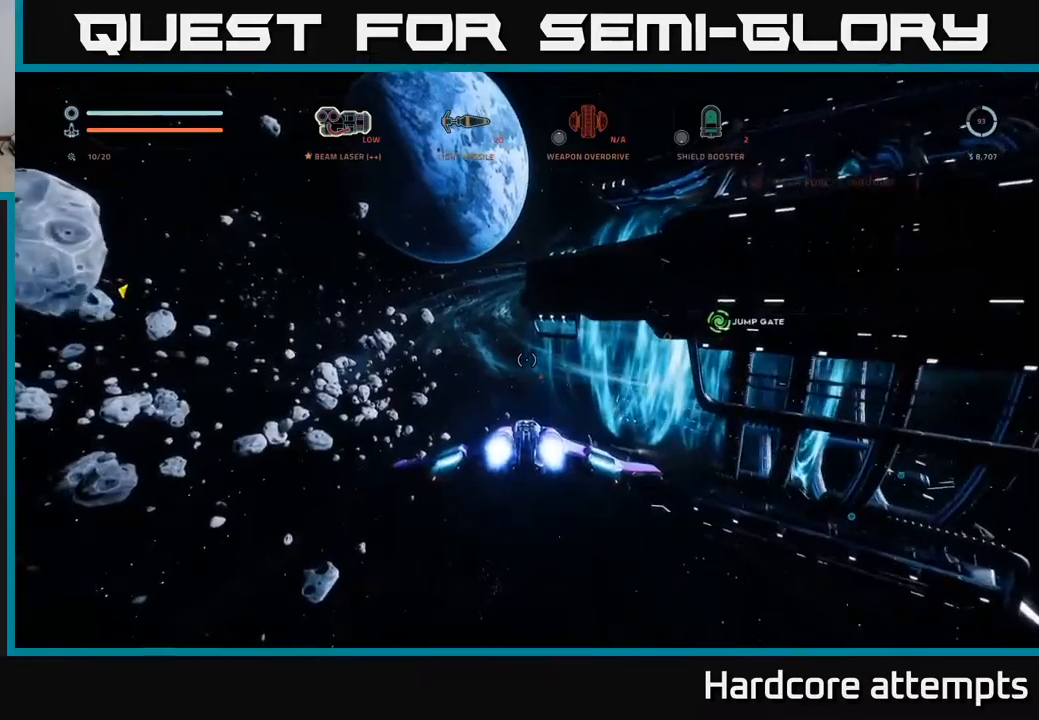
{"buttons": [], "left_stick": "up", "right_stick": "right", "events": [[17, "L1", "down"], [367, "L1", "up"], [450, "right_stick", "right"]]}
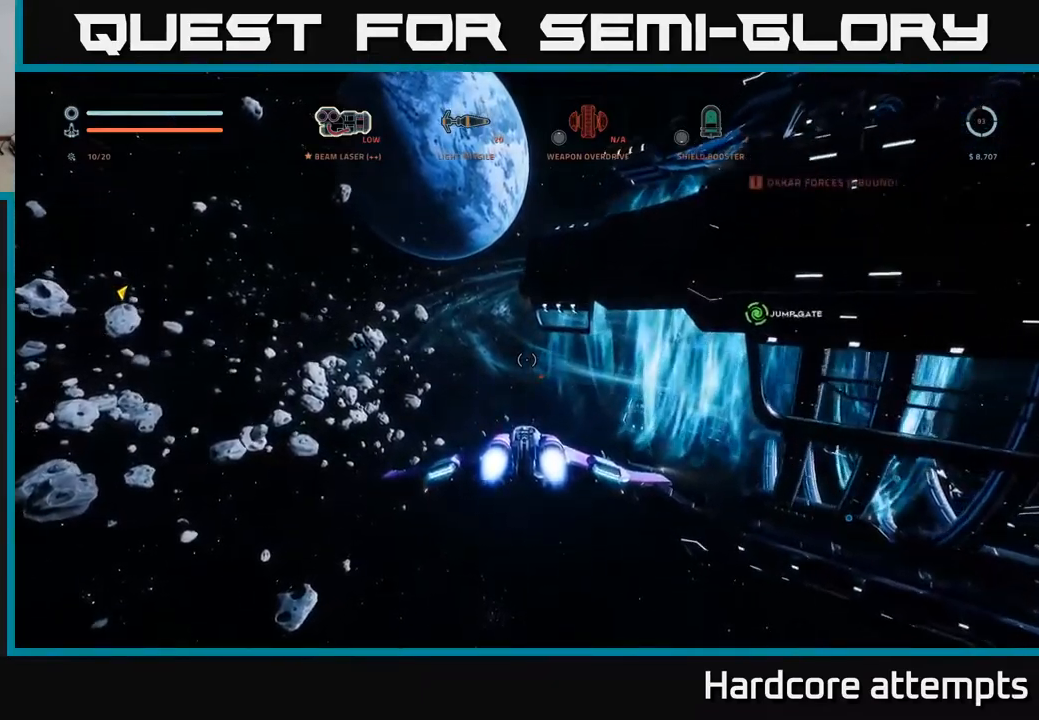
{"buttons": [], "left_stick": "up", "right_stick": "center", "events": [[34, "L1", "down"], [200, "L1", "up"], [267, "right_stick", "center"], [317, "L1", "down"], [484, "L1", "up"]]}
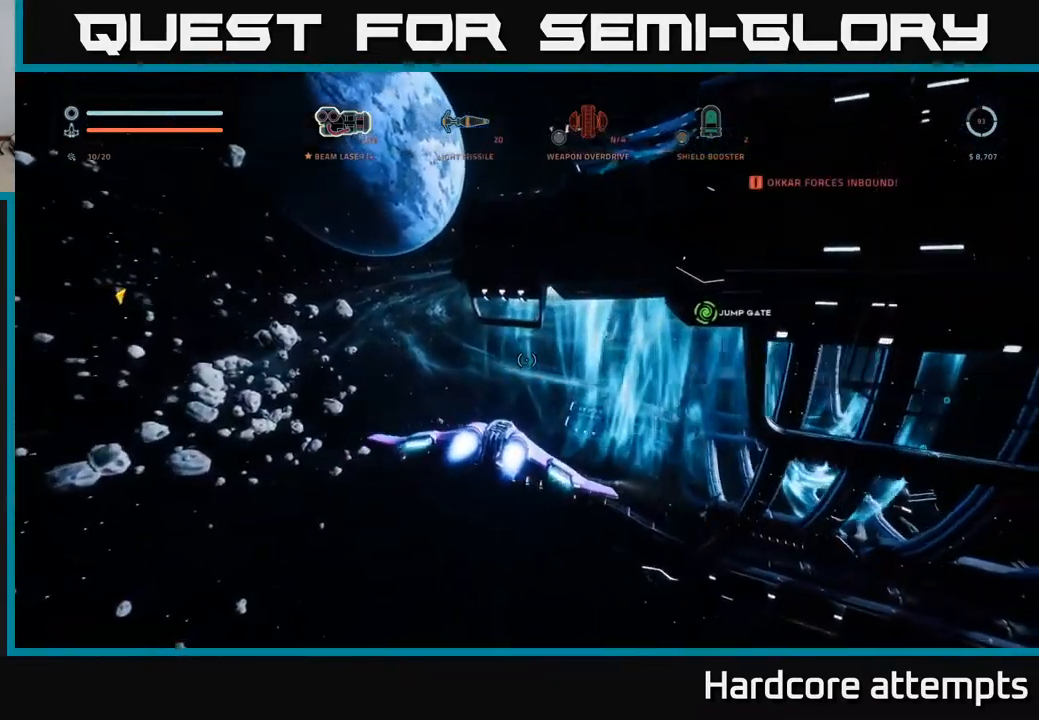
{"buttons": [], "left_stick": "up", "right_stick": "right", "events": [[84, "L1", "down"], [234, "L1", "up"], [334, "L1", "down"], [350, "right_stick", "right"], [500, "L1", "up"]]}
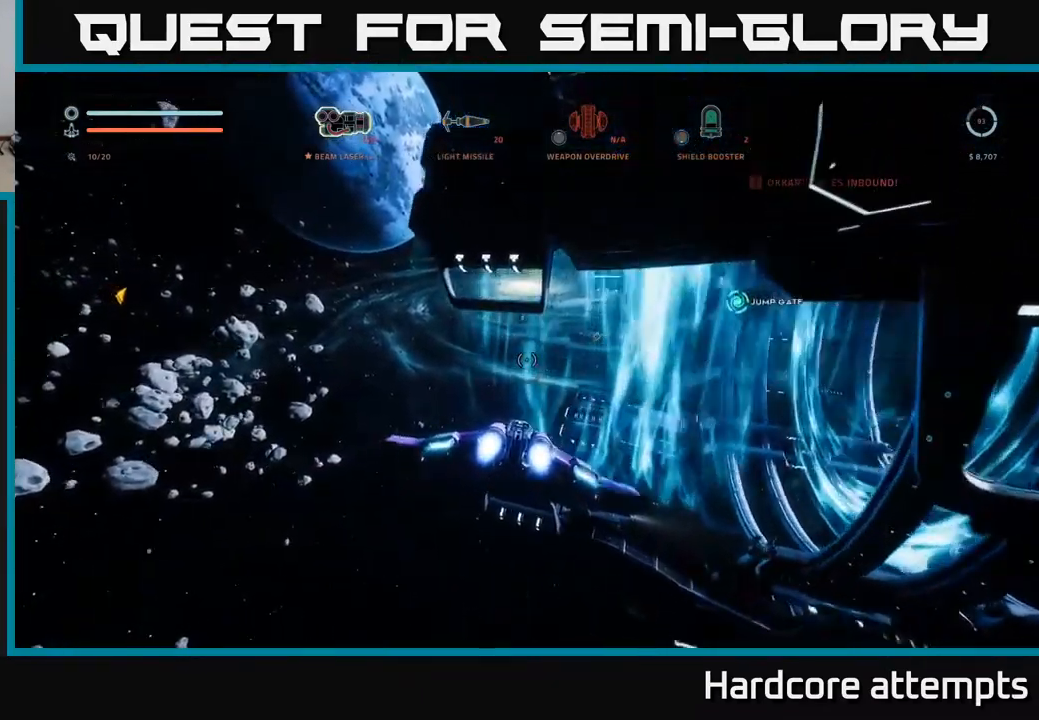
{"buttons": ["X", "L1"], "left_stick": "up-left", "right_stick": "right", "events": [[67, "L1", "down"], [284, "right_stick", "center"], [384, "right_stick", "right"], [484, "X", "down"], [484, "left_stick", "up-left"]]}
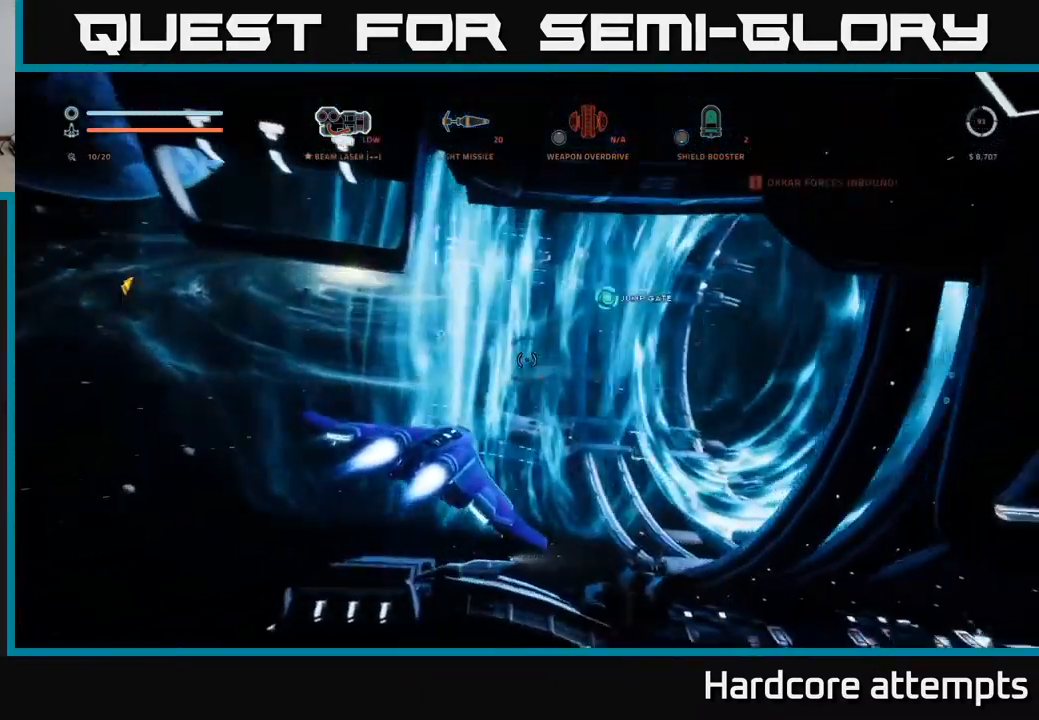
{"buttons": ["L1"], "left_stick": "up-left", "right_stick": "center", "events": [[100, "X", "up"], [184, "L1", "up"], [334, "right_stick", "center"], [367, "L1", "down"]]}
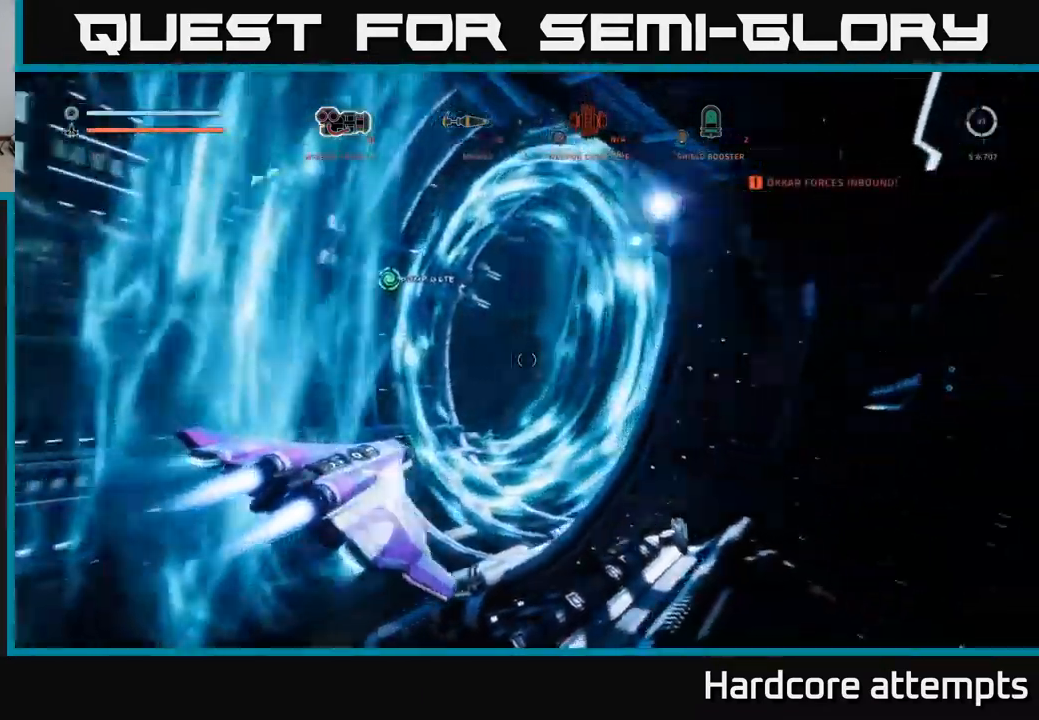
{"buttons": ["A"], "left_stick": "up-left", "right_stick": "center", "events": [[34, "A", "down"], [84, "L1", "up"], [367, "right_stick", "up-right"], [484, "right_stick", "center"]]}
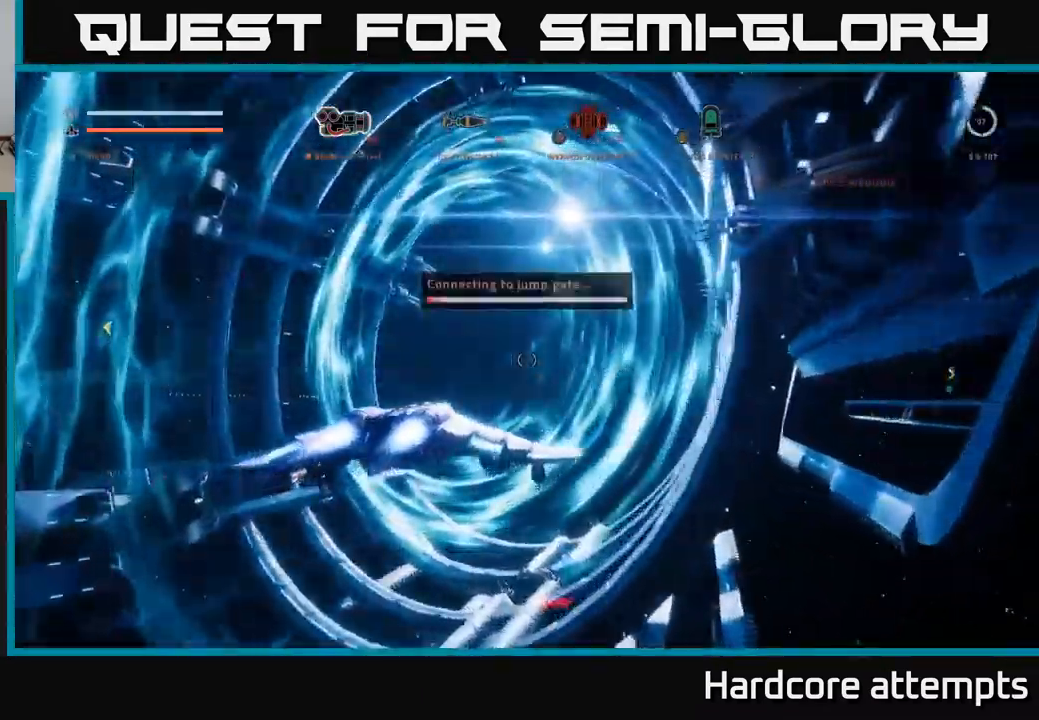
{"buttons": [], "left_stick": "center", "right_stick": "center", "events": [[300, "A", "up"], [334, "left_stick", "center"]]}